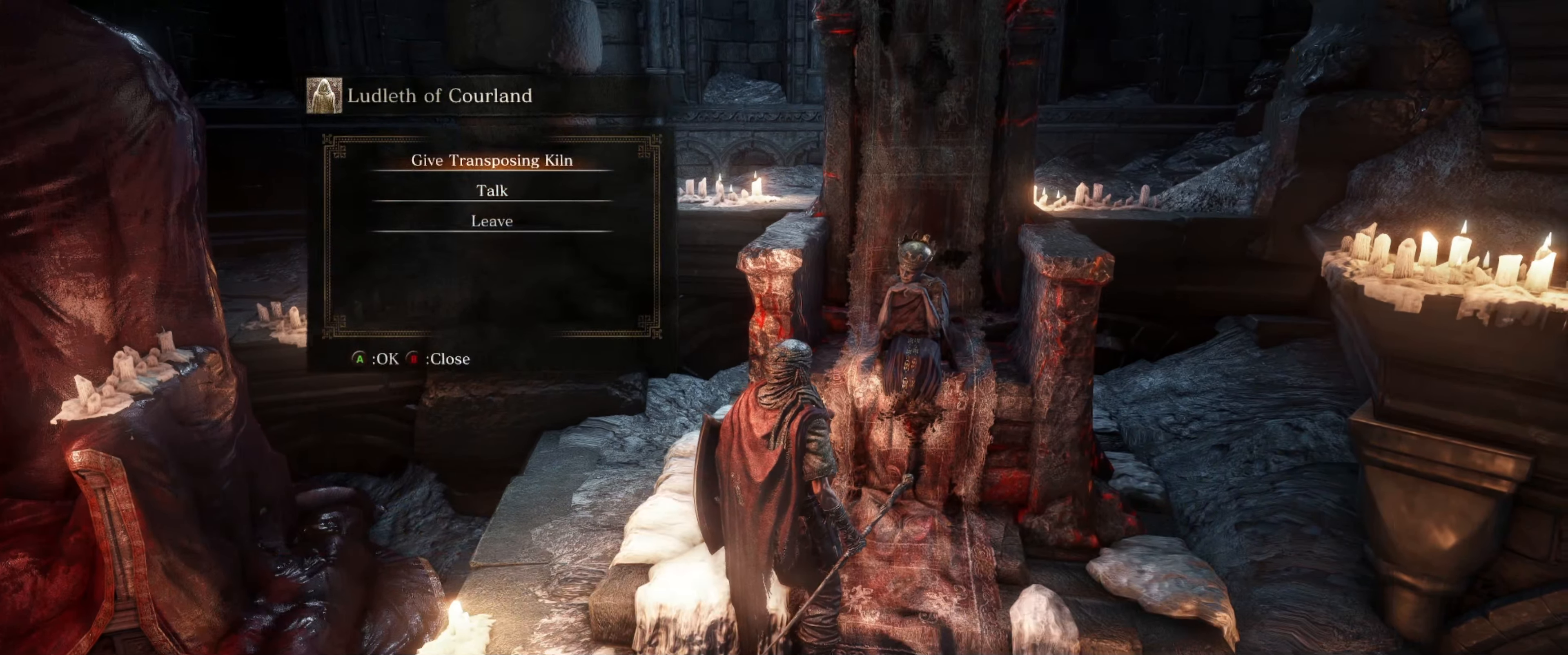
Gameplay with a controller (Xbox layout); each line is a JSON object with the inputs held at the frame after it. "events" lists button and stick changes between this image and that frame as [ms after this image, input, new state], when the widget could be followed in between. Not read: L3 R3.
{"buttons": [], "left_stick": "center", "right_stick": "center", "events": [[150, "right_stick", "center"]]}
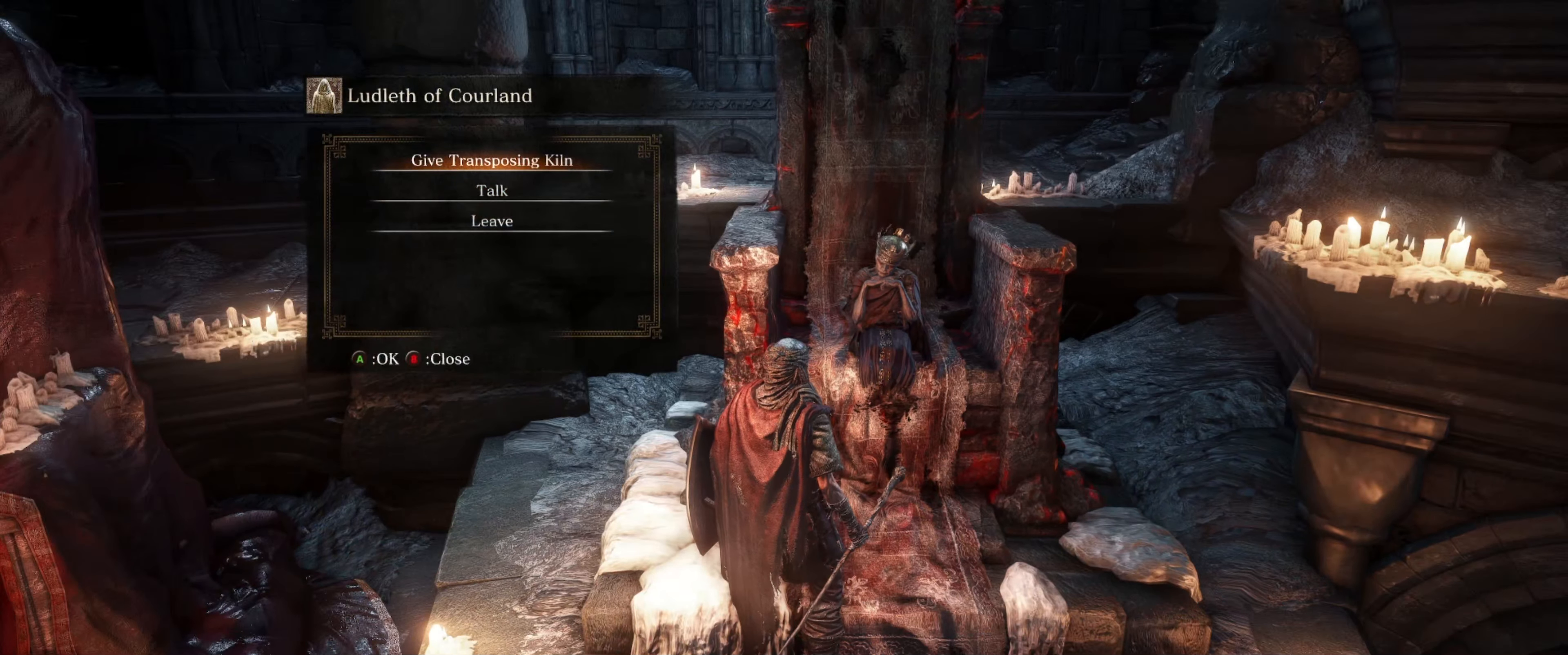
{"buttons": [], "left_stick": "center", "right_stick": "center", "events": []}
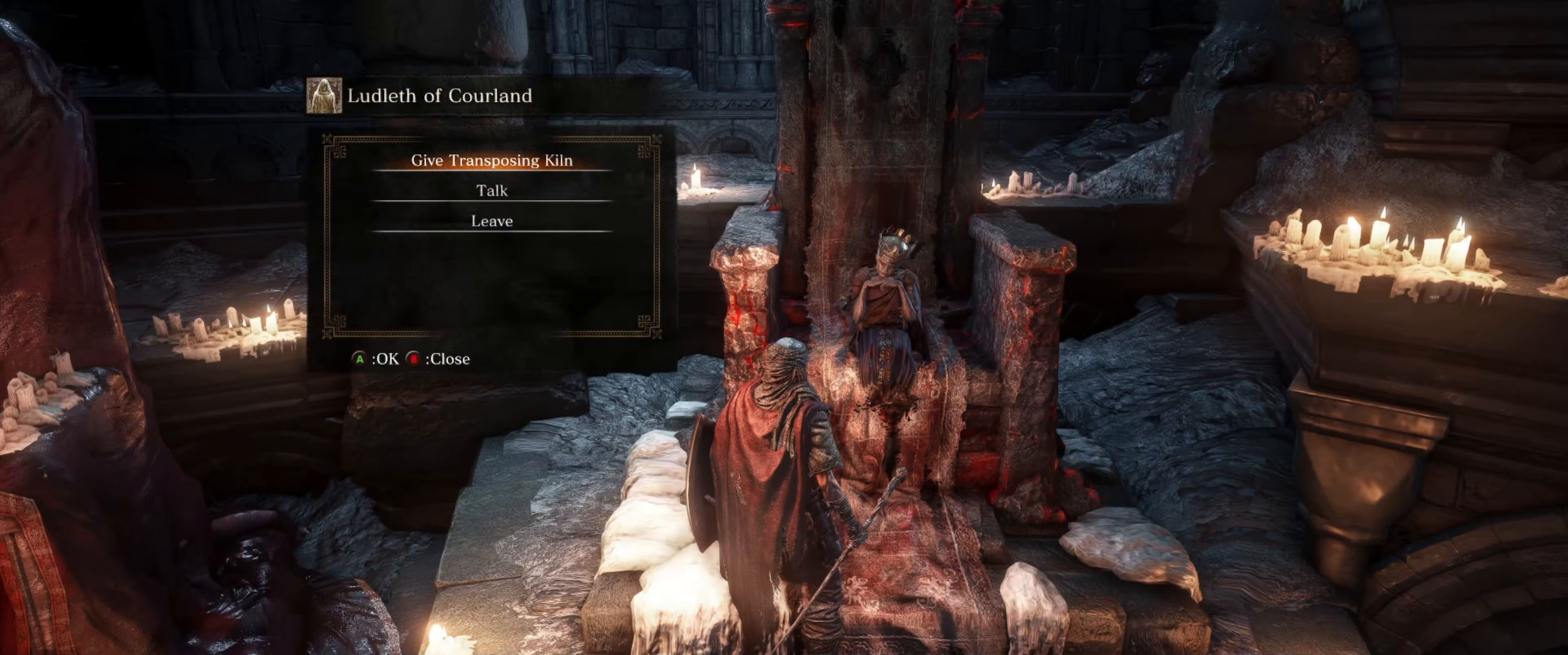
{"buttons": [], "left_stick": "center", "right_stick": "center", "events": [[166, "right_stick", "right"], [316, "right_stick", "center"]]}
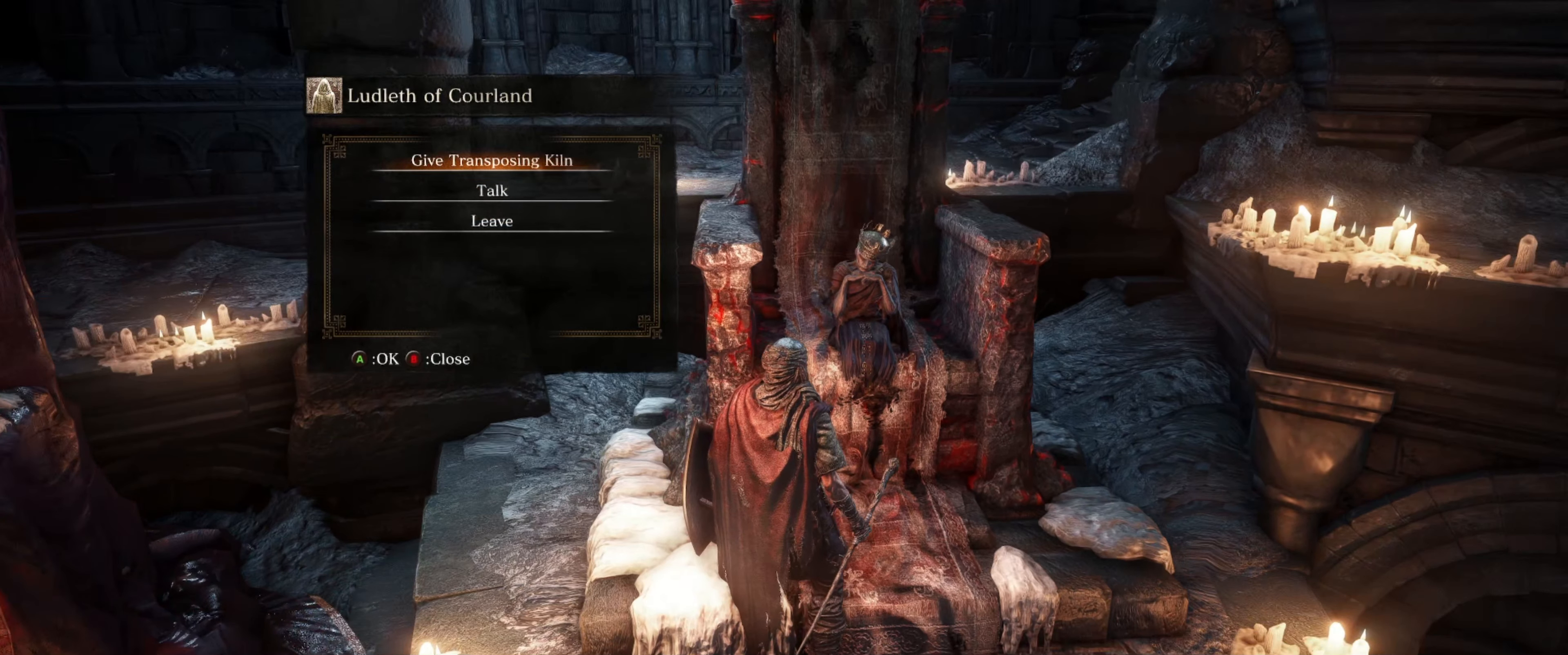
{"buttons": [], "left_stick": "center", "right_stick": "center", "events": []}
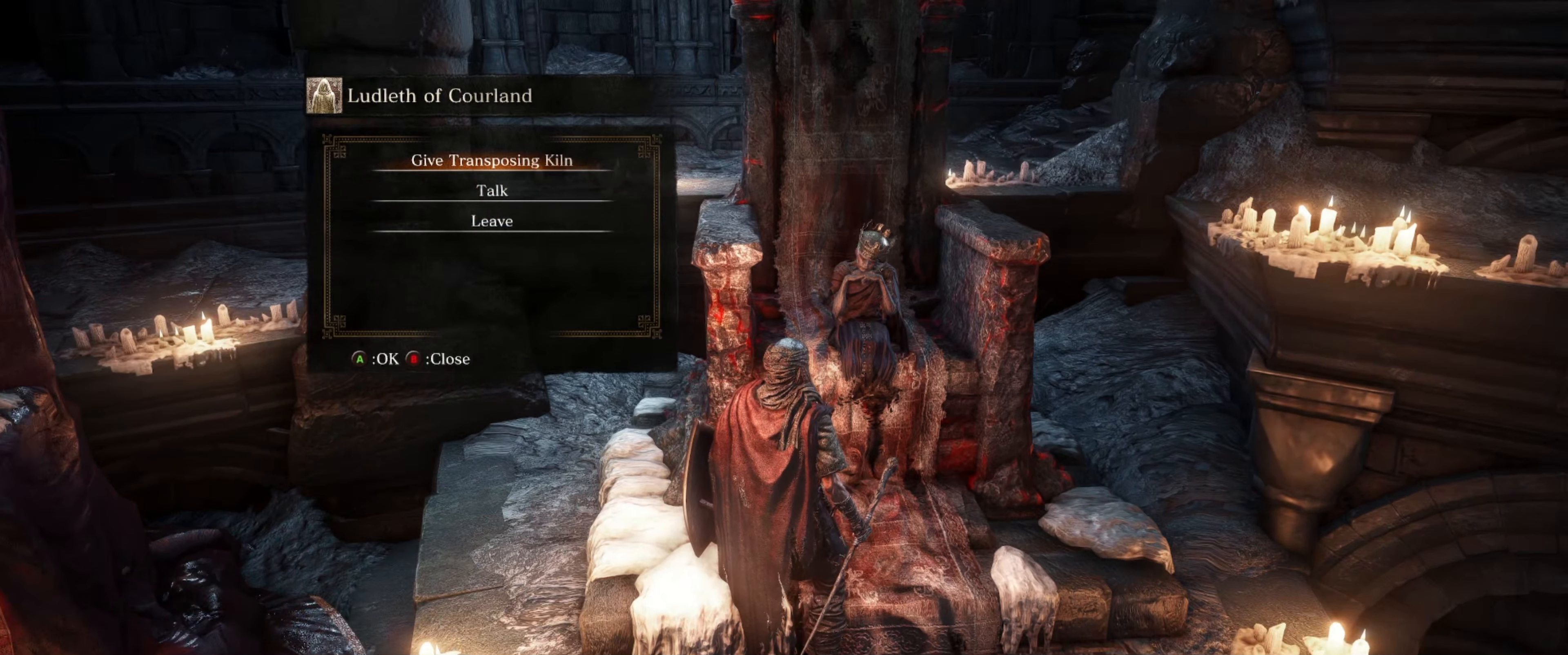
{"buttons": [], "left_stick": "center", "right_stick": "center", "events": []}
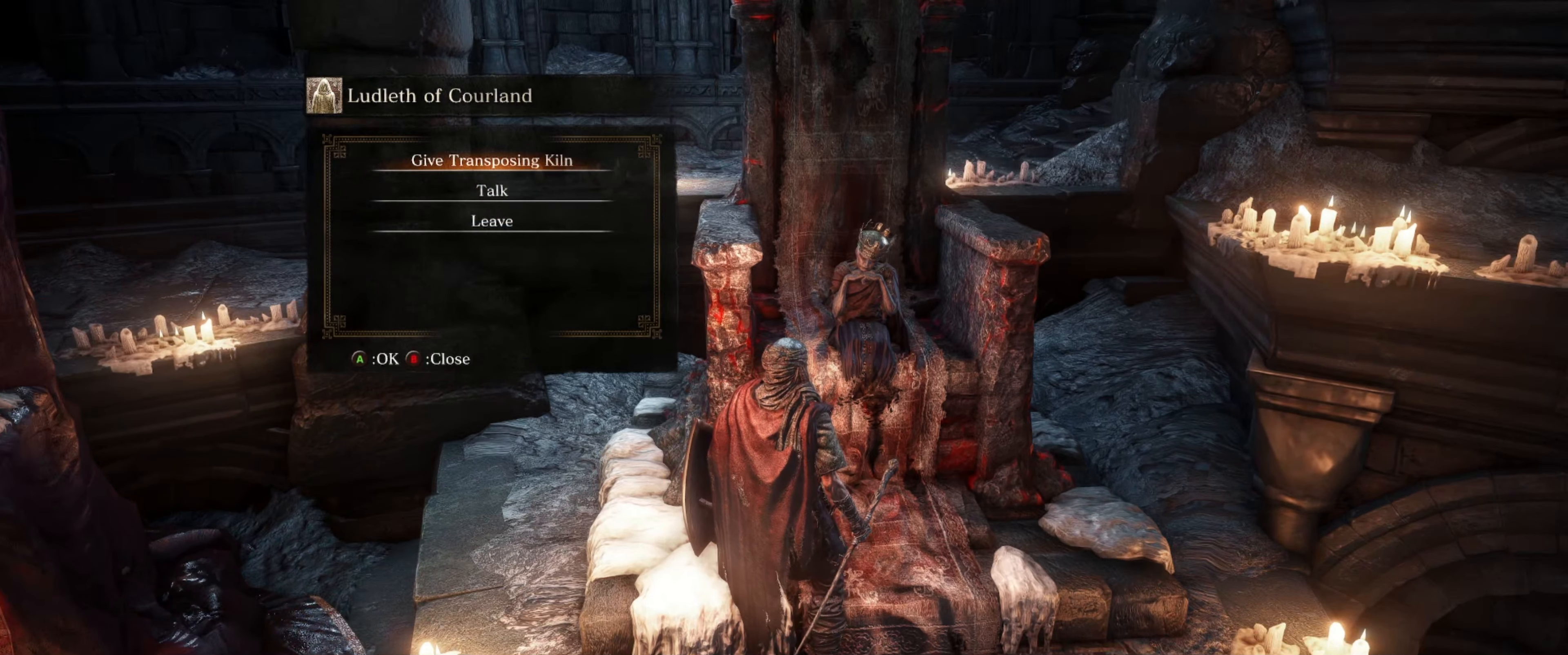
{"buttons": [], "left_stick": "center", "right_stick": "center", "events": []}
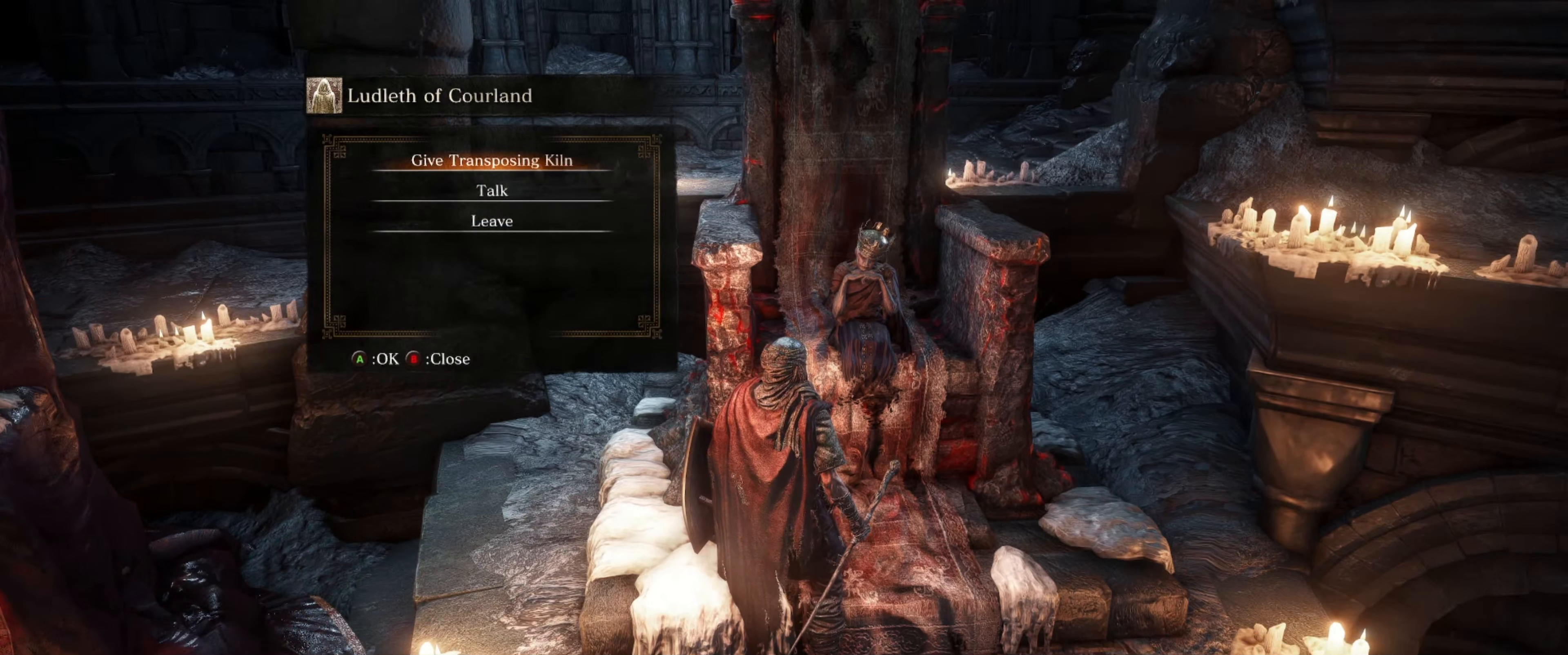
{"buttons": [], "left_stick": "center", "right_stick": "center", "events": []}
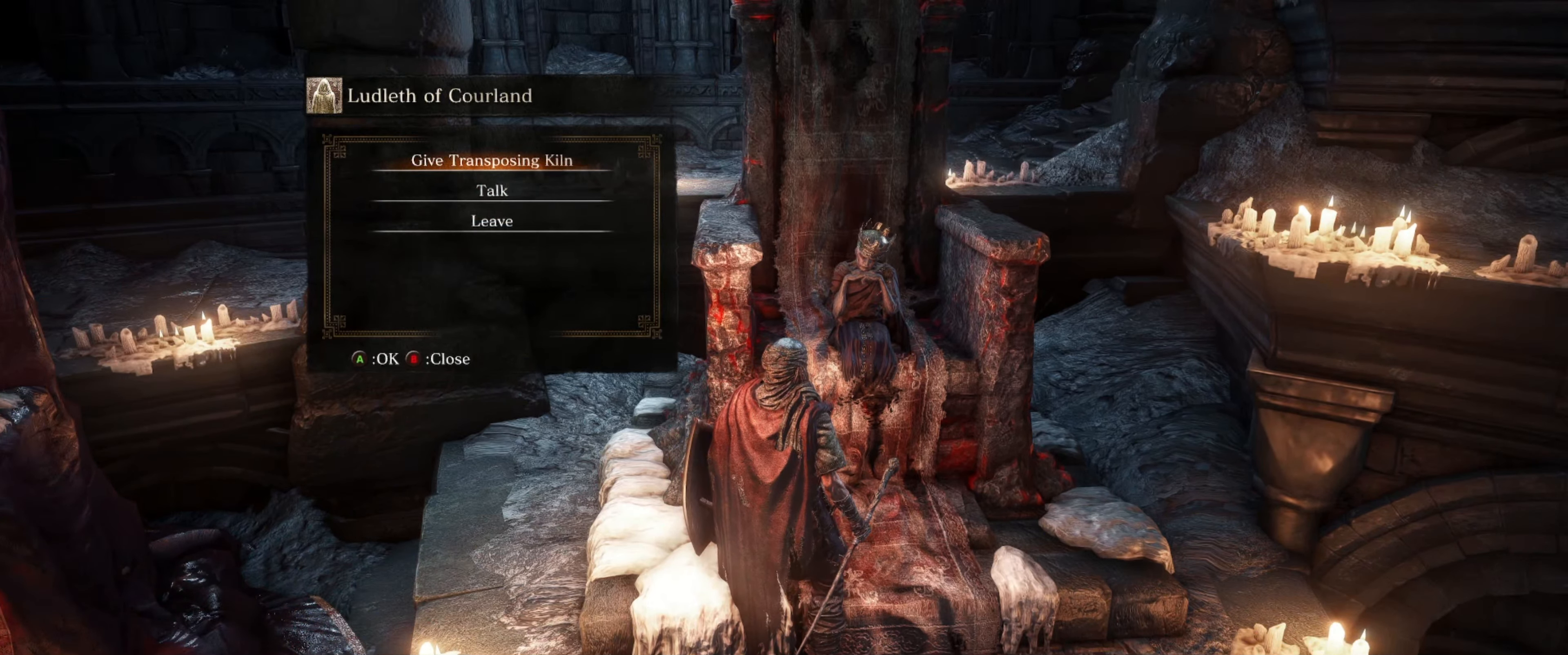
{"buttons": [], "left_stick": "center", "right_stick": "center", "events": []}
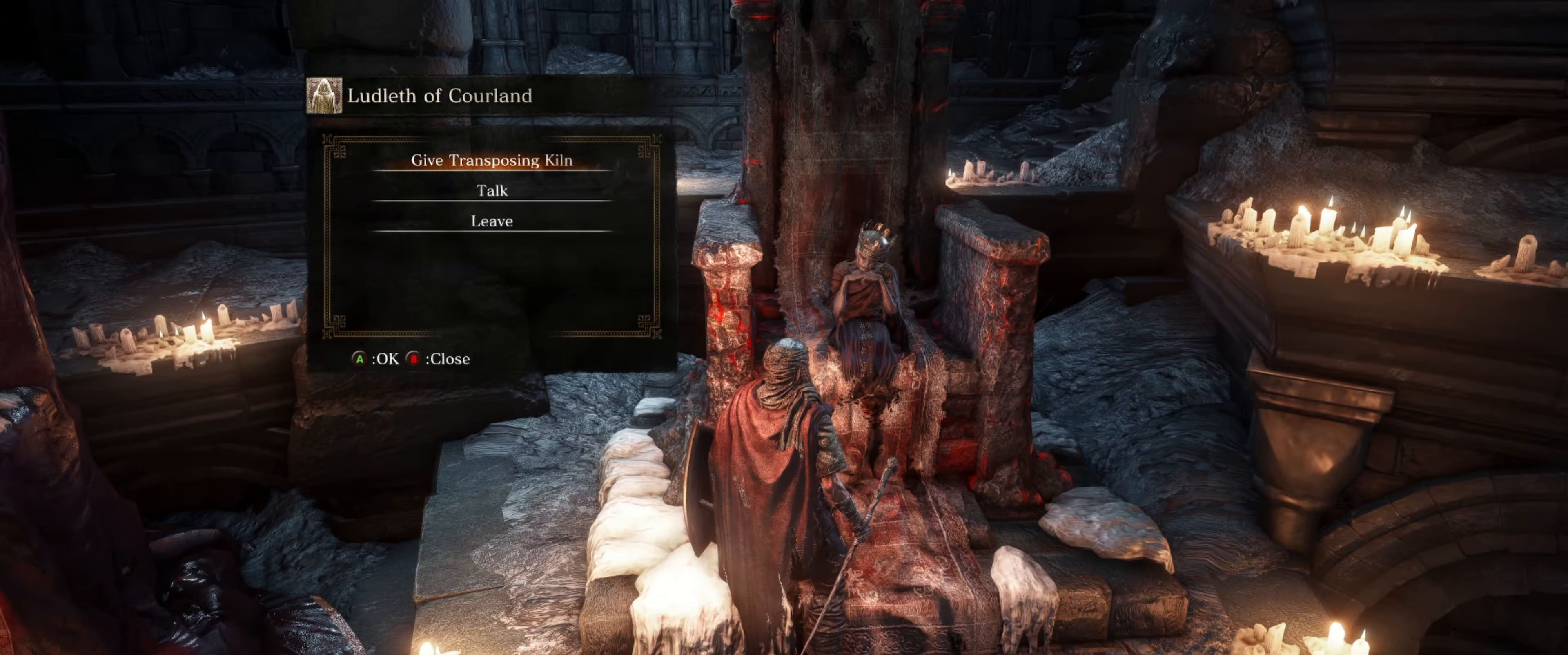
{"buttons": [], "left_stick": "center", "right_stick": "center", "events": []}
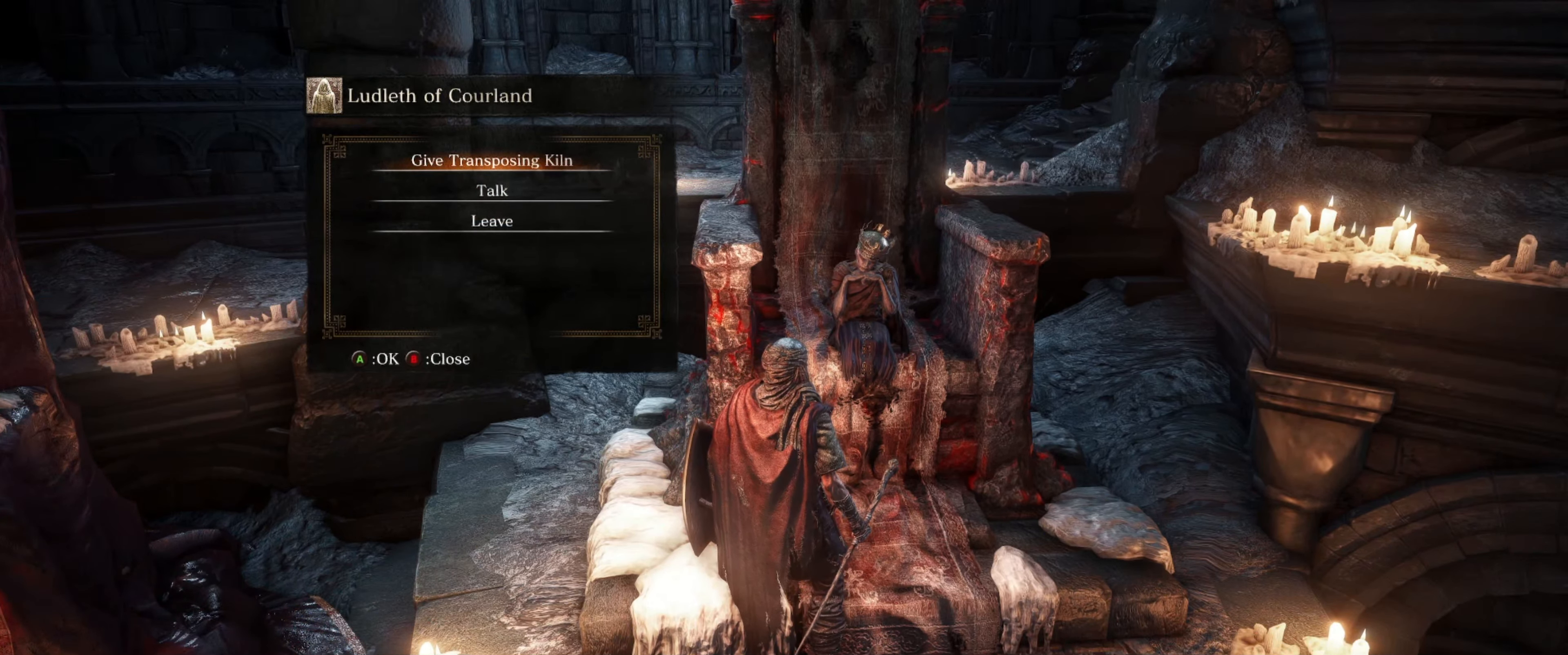
{"buttons": [], "left_stick": "center", "right_stick": "center", "events": []}
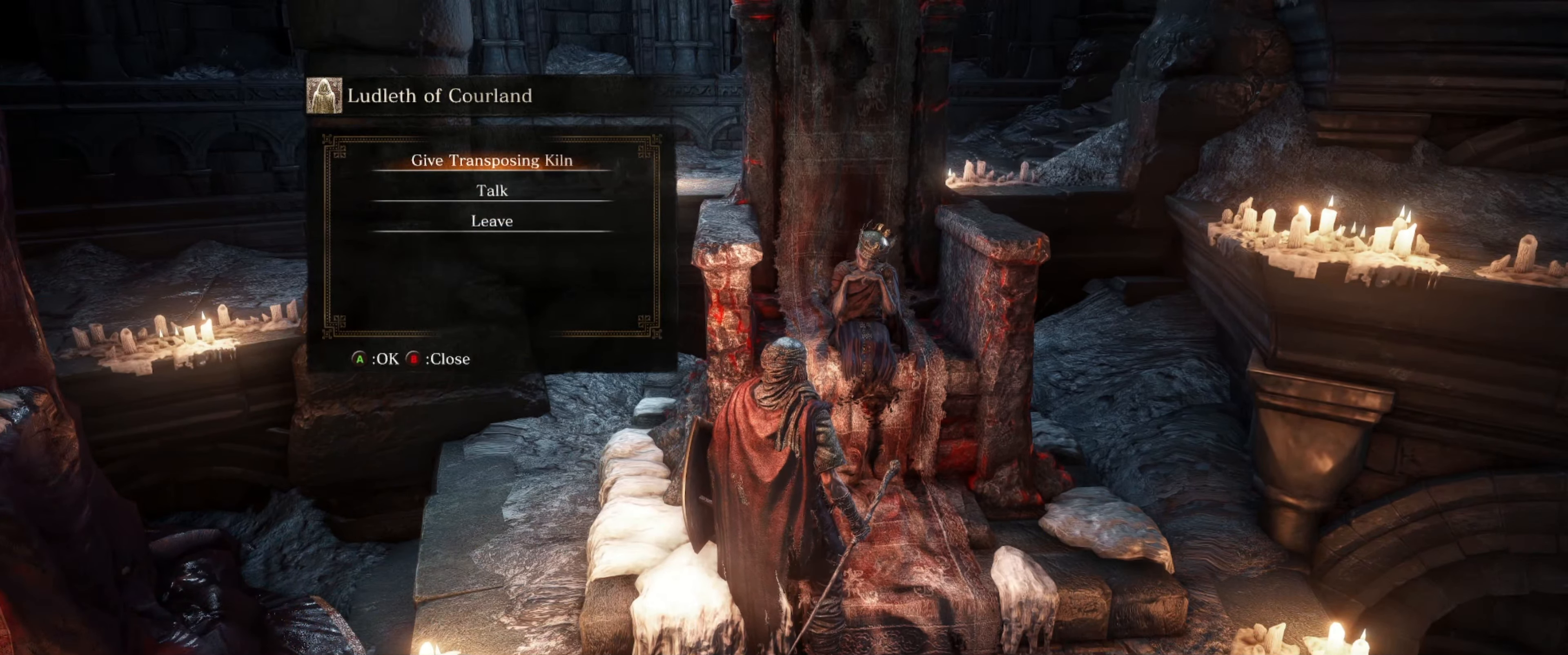
{"buttons": [], "left_stick": "center", "right_stick": "center", "events": []}
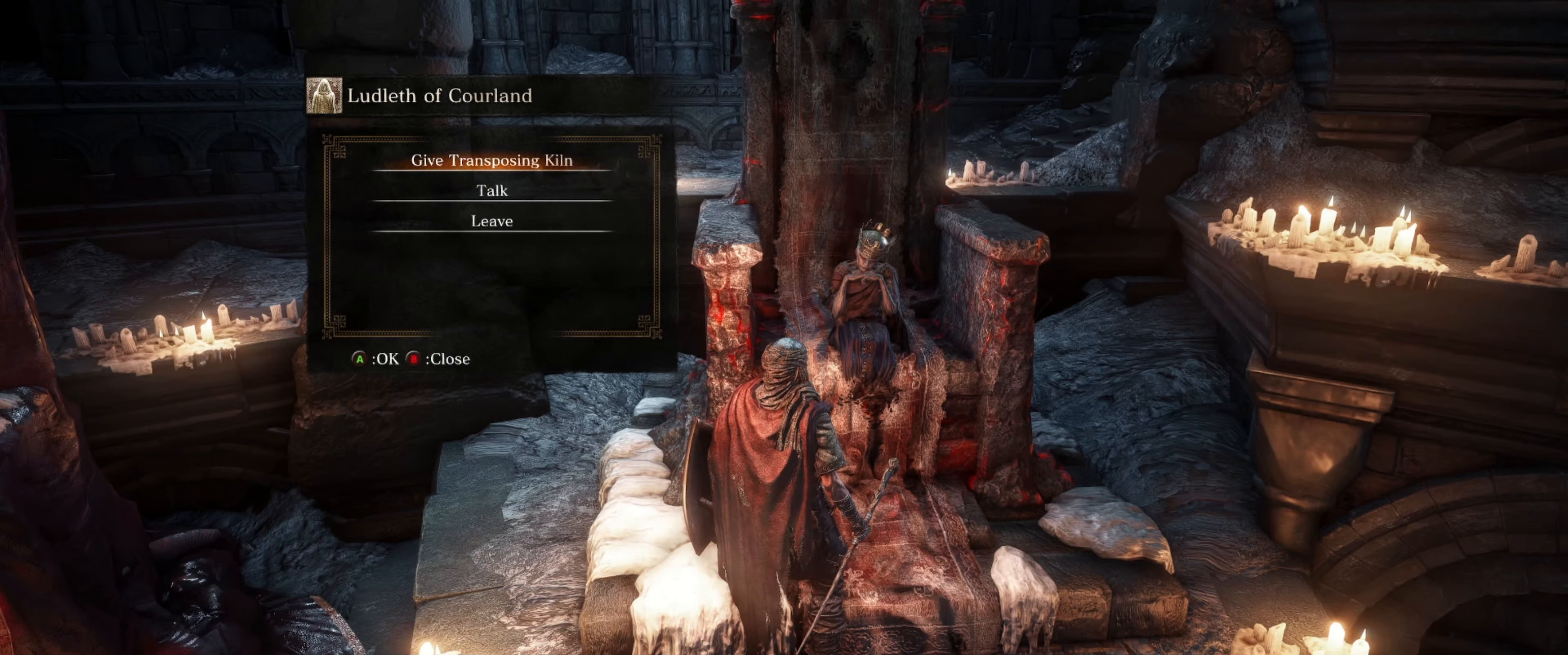
{"buttons": [], "left_stick": "center", "right_stick": "center", "events": []}
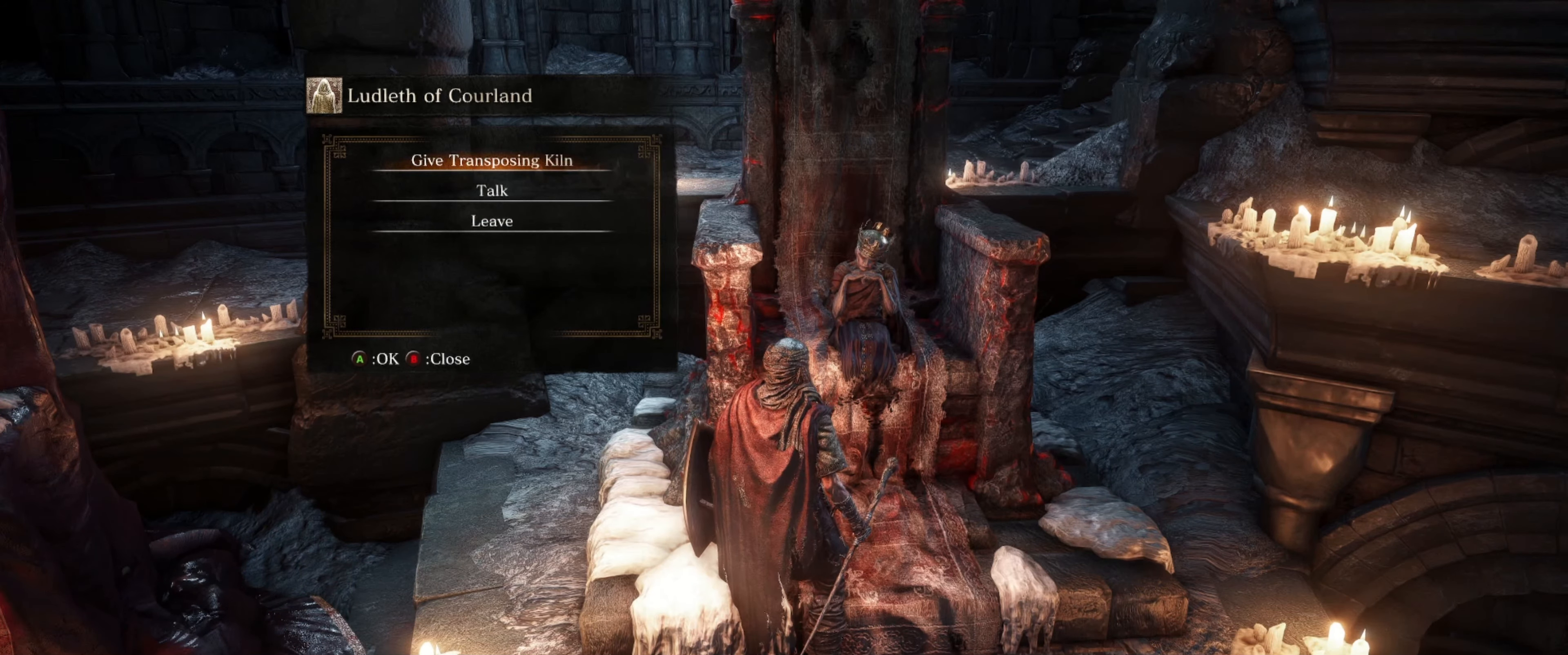
{"buttons": [], "left_stick": "center", "right_stick": "center", "events": []}
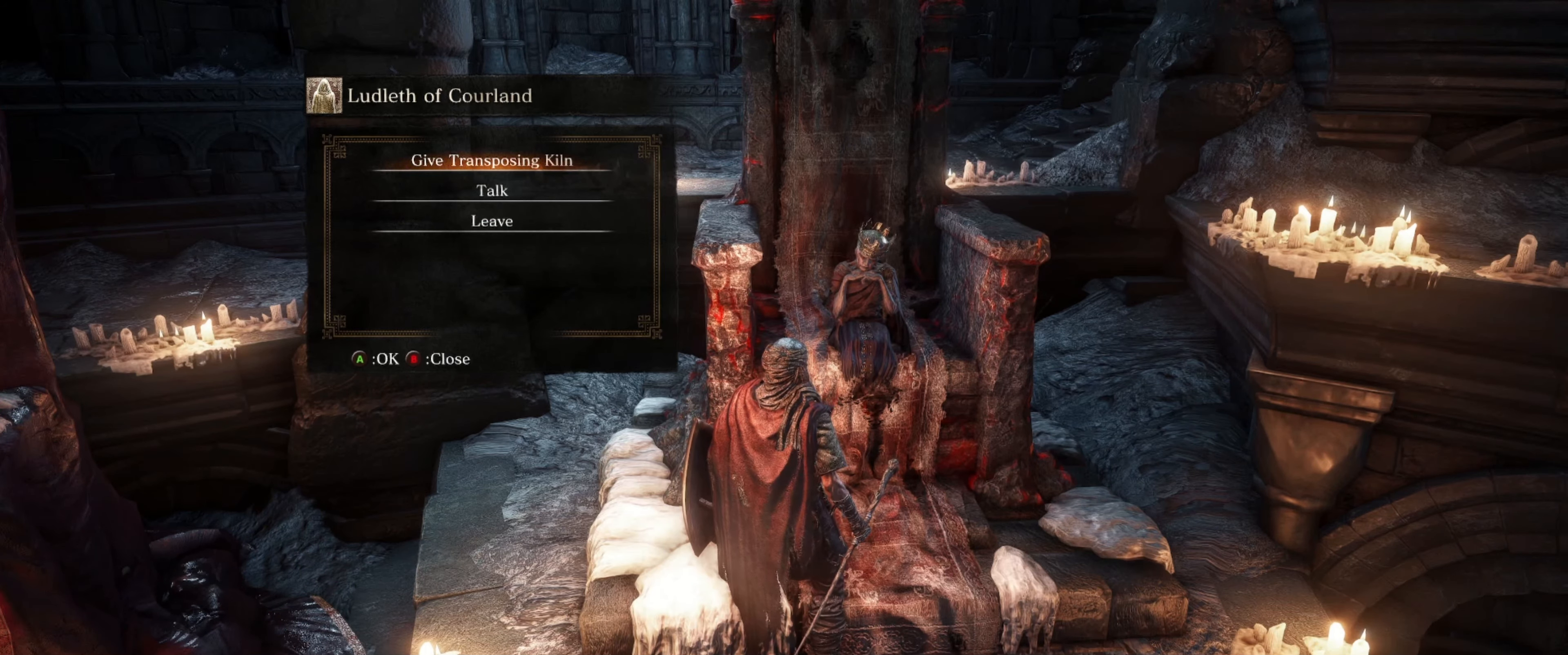
{"buttons": [], "left_stick": "center", "right_stick": "center", "events": [[117, "B", "down"], [233, "B", "up"]]}
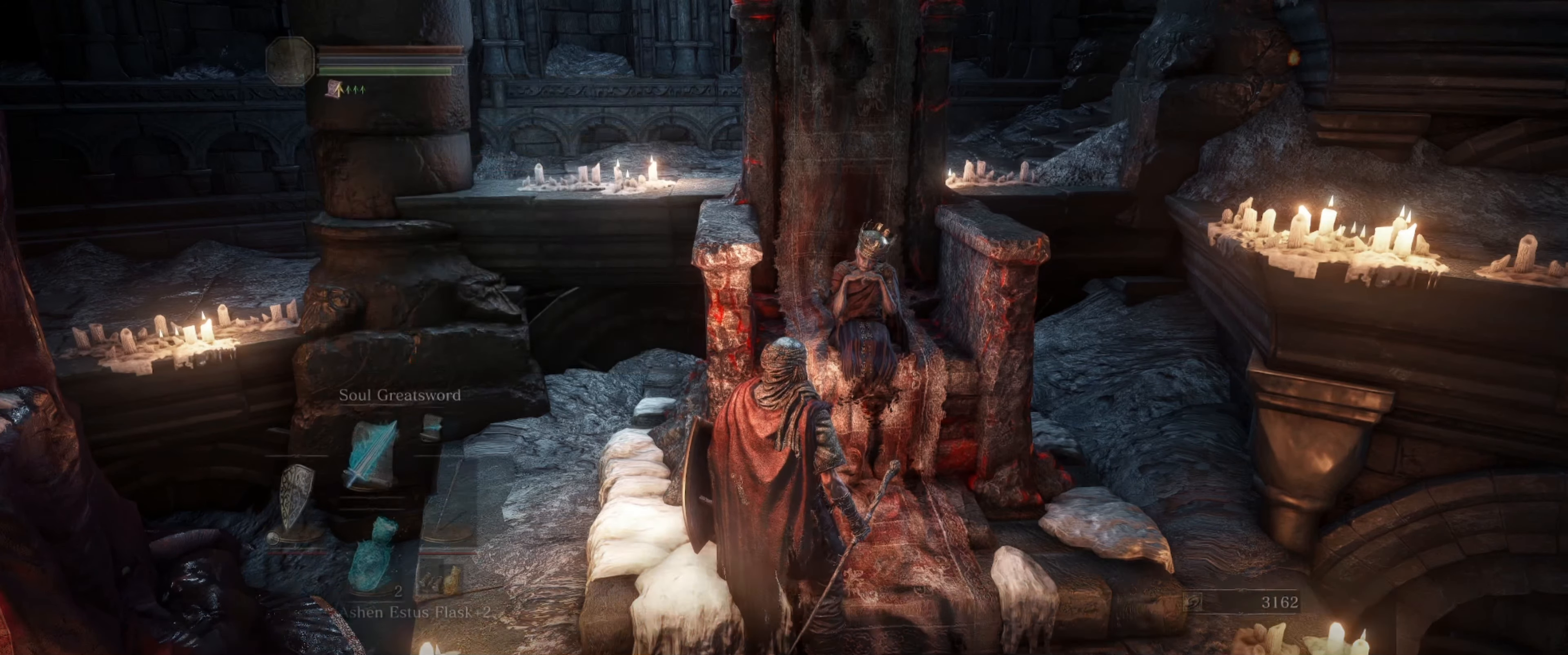
{"buttons": [], "left_stick": "center", "right_stick": "center", "events": [[33, "right_stick", "left"], [350, "right_stick", "center"]]}
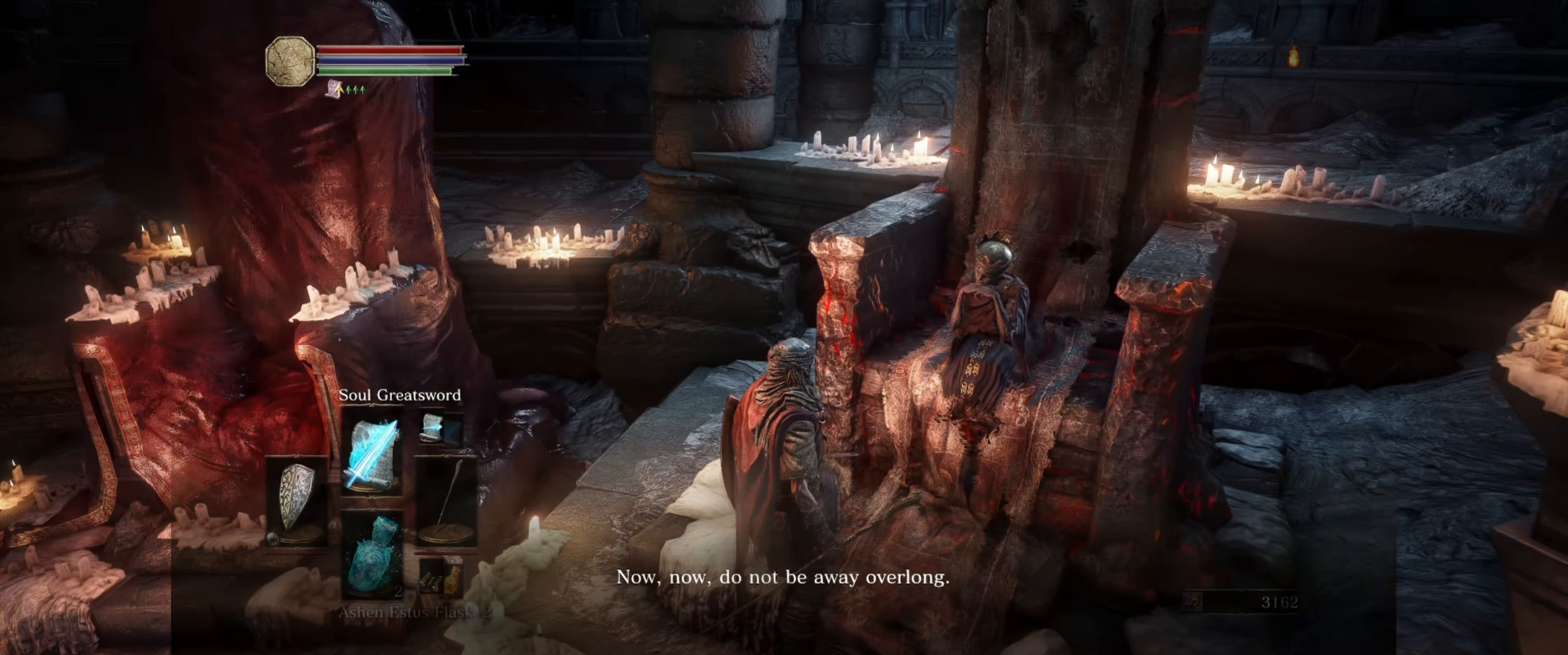
{"buttons": [], "left_stick": "center", "right_stick": "center", "events": []}
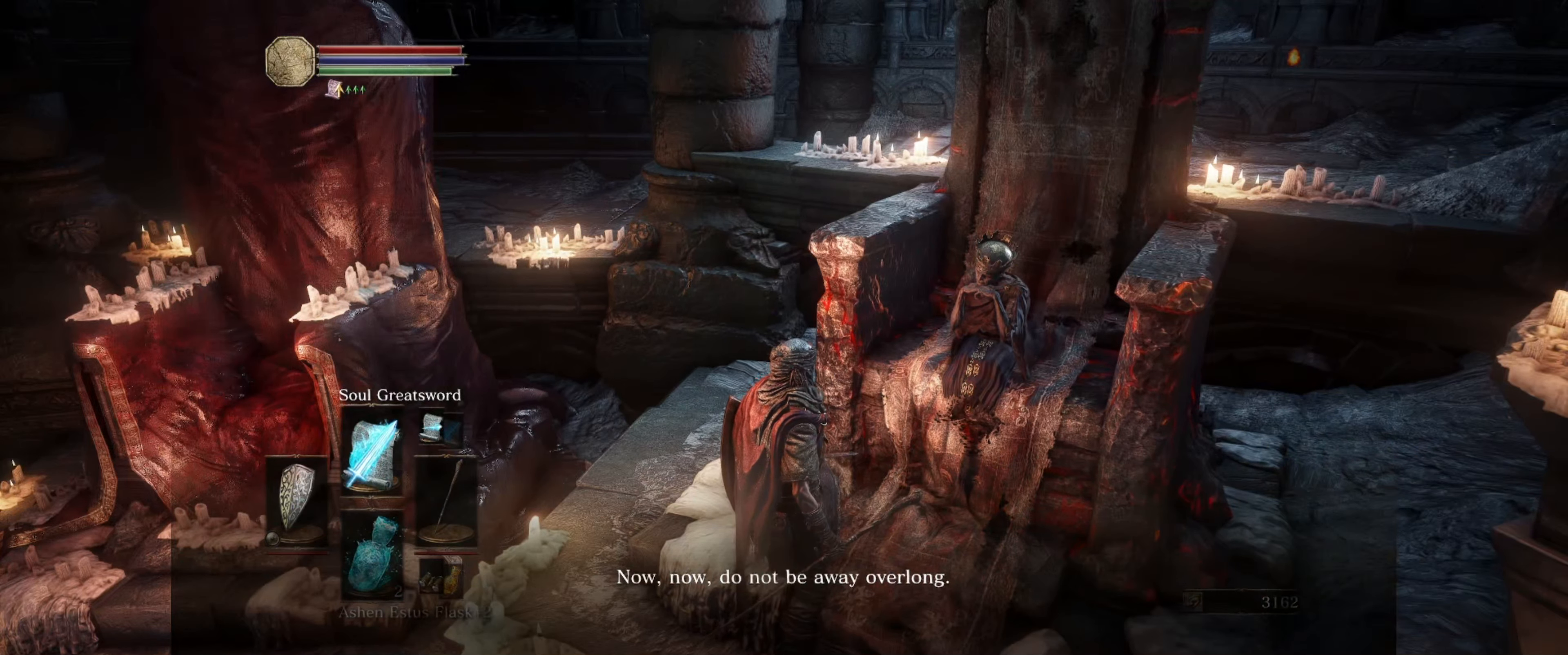
{"buttons": [], "left_stick": "center", "right_stick": "center", "events": []}
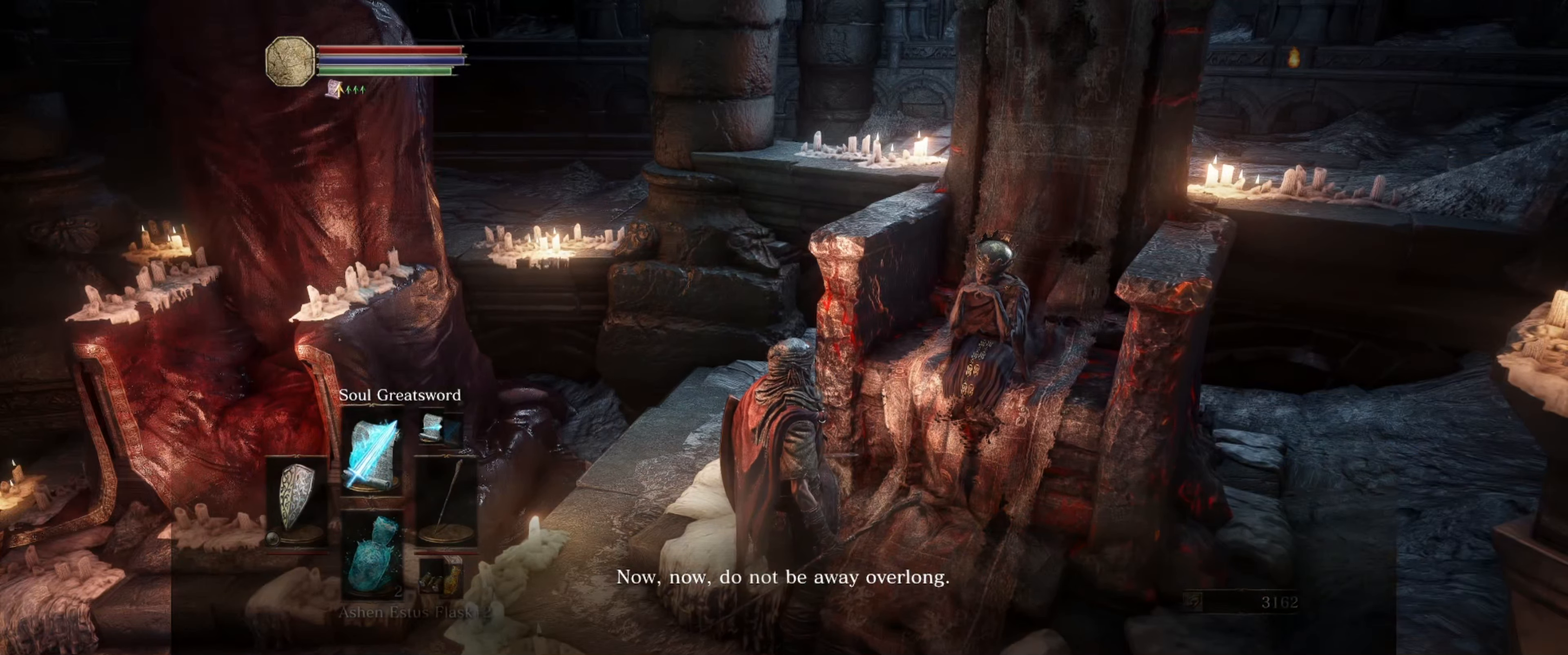
{"buttons": [], "left_stick": "center", "right_stick": "center", "events": []}
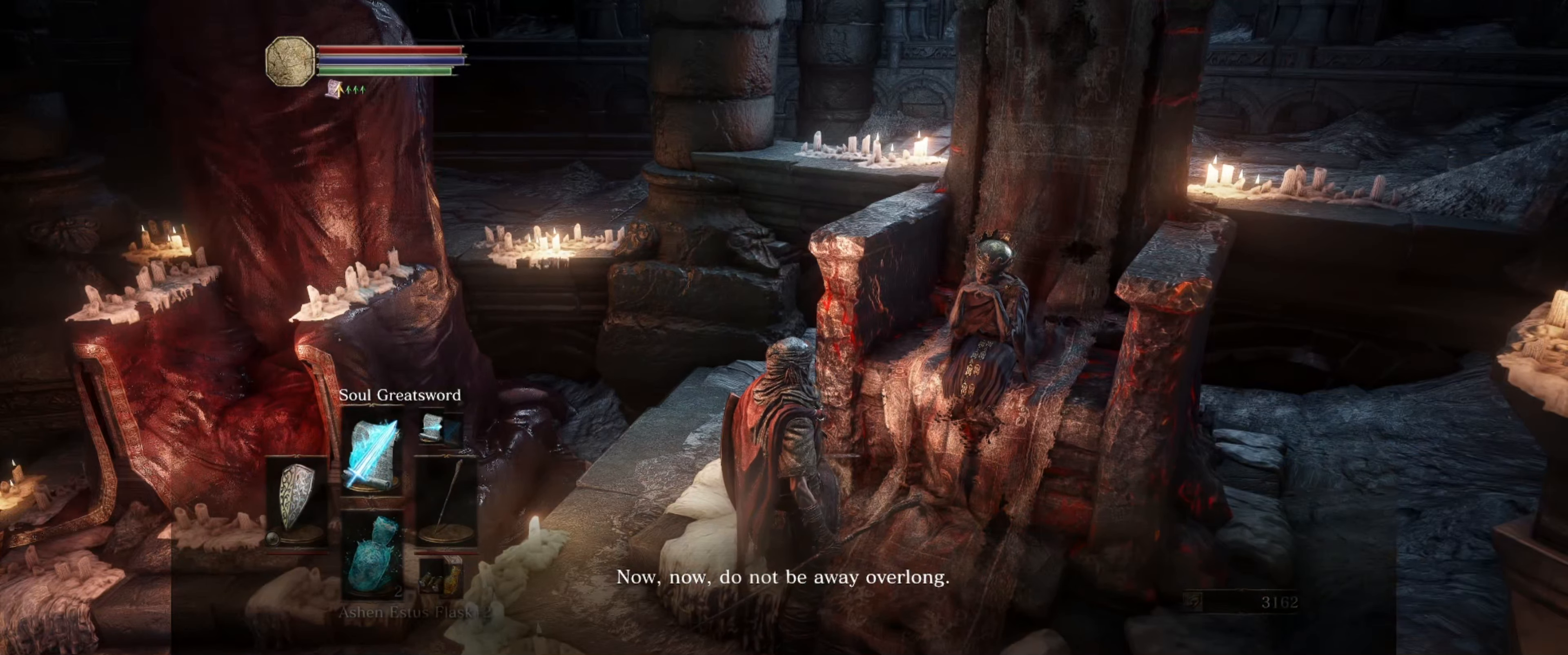
{"buttons": [], "left_stick": "center", "right_stick": "center", "events": []}
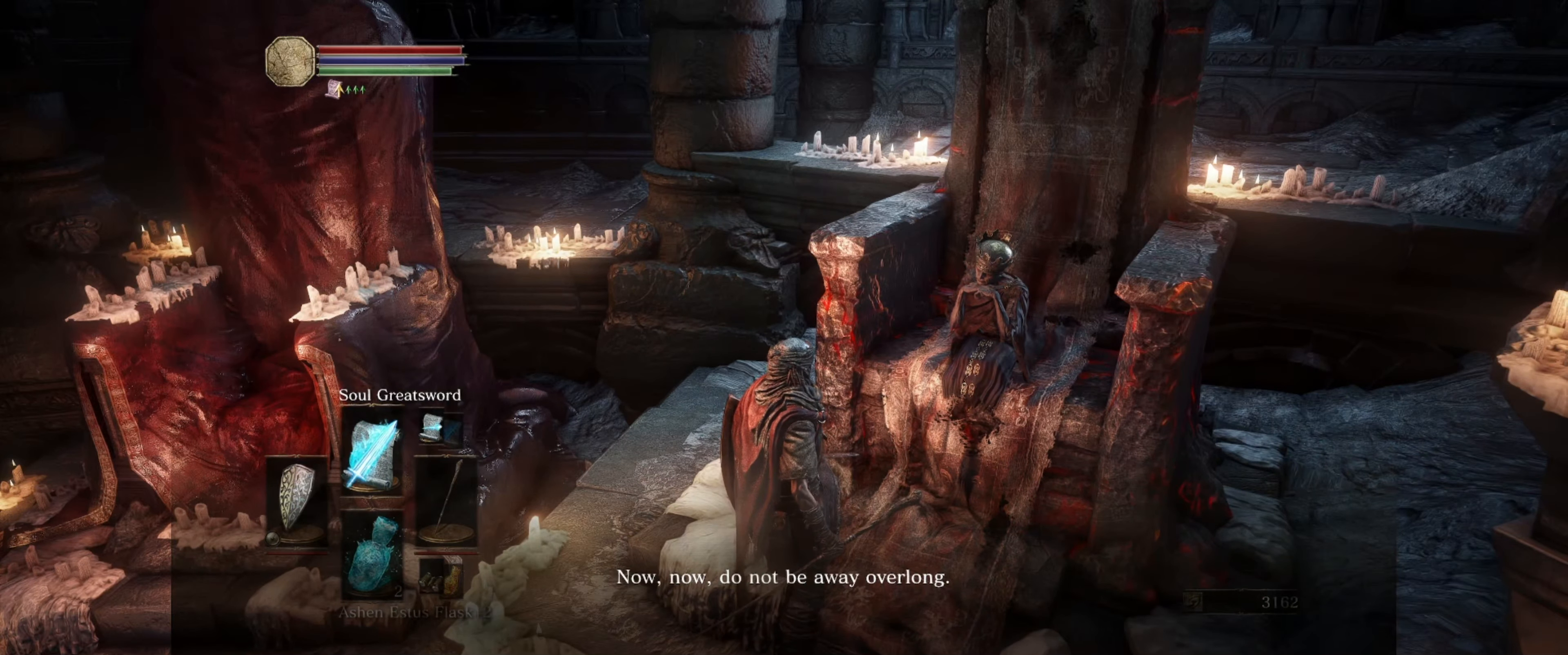
{"buttons": [], "left_stick": "center", "right_stick": "center", "events": []}
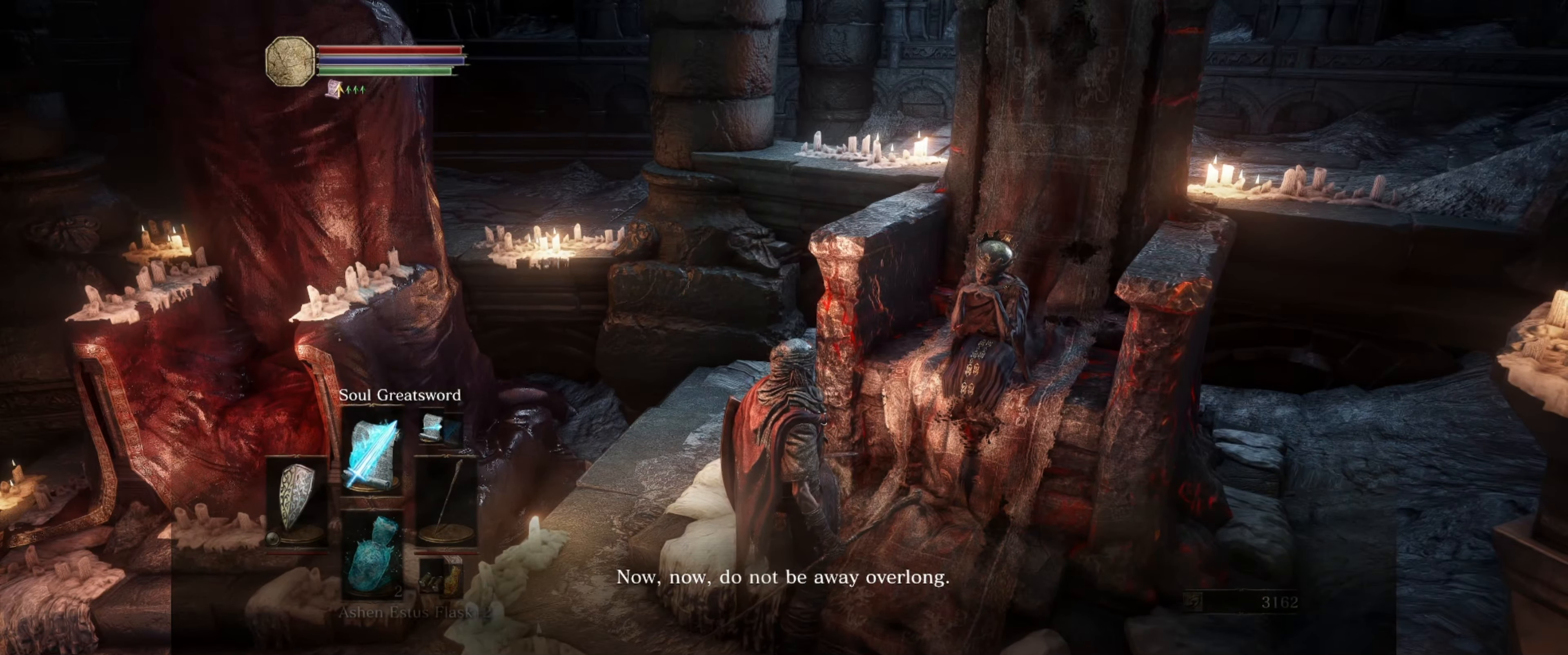
{"buttons": [], "left_stick": "center", "right_stick": "right", "events": [[334, "right_stick", "right"]]}
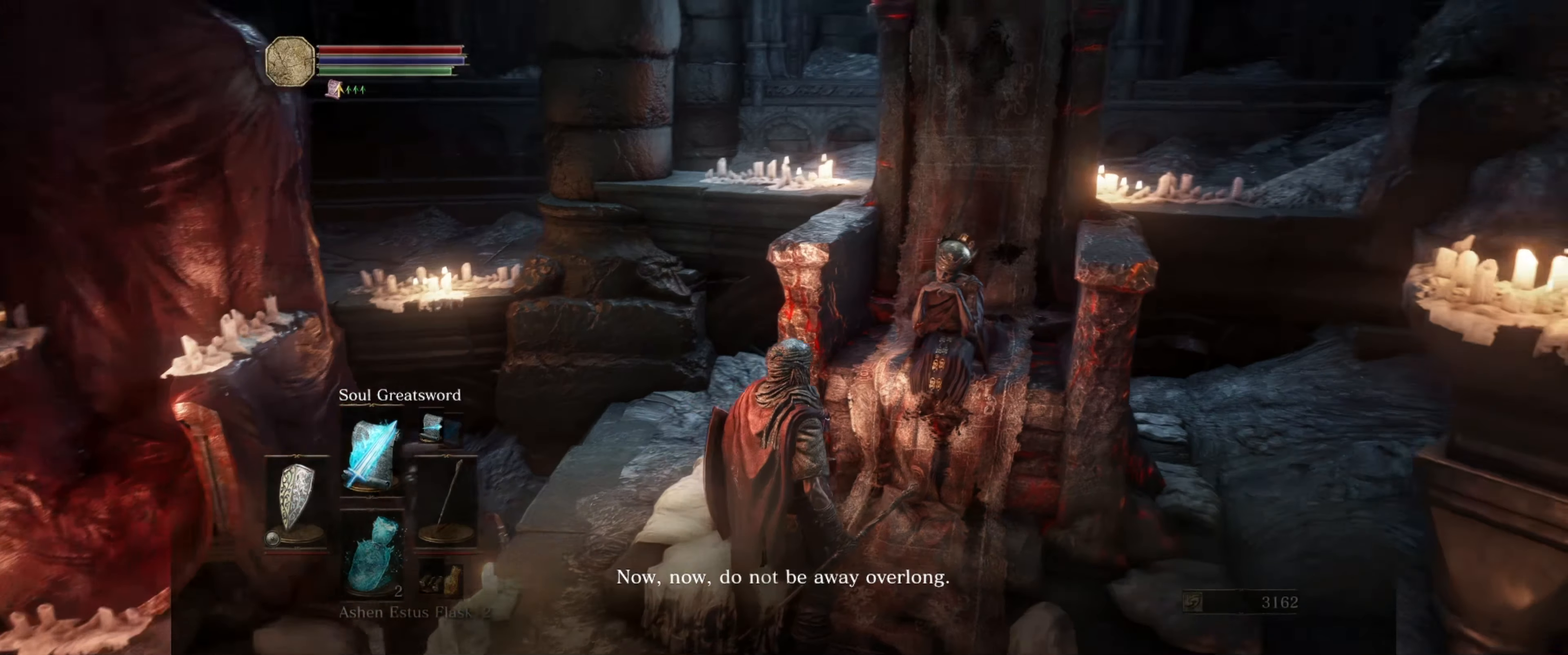
{"buttons": [], "left_stick": "center", "right_stick": "center", "events": [[100, "right_stick", "center"]]}
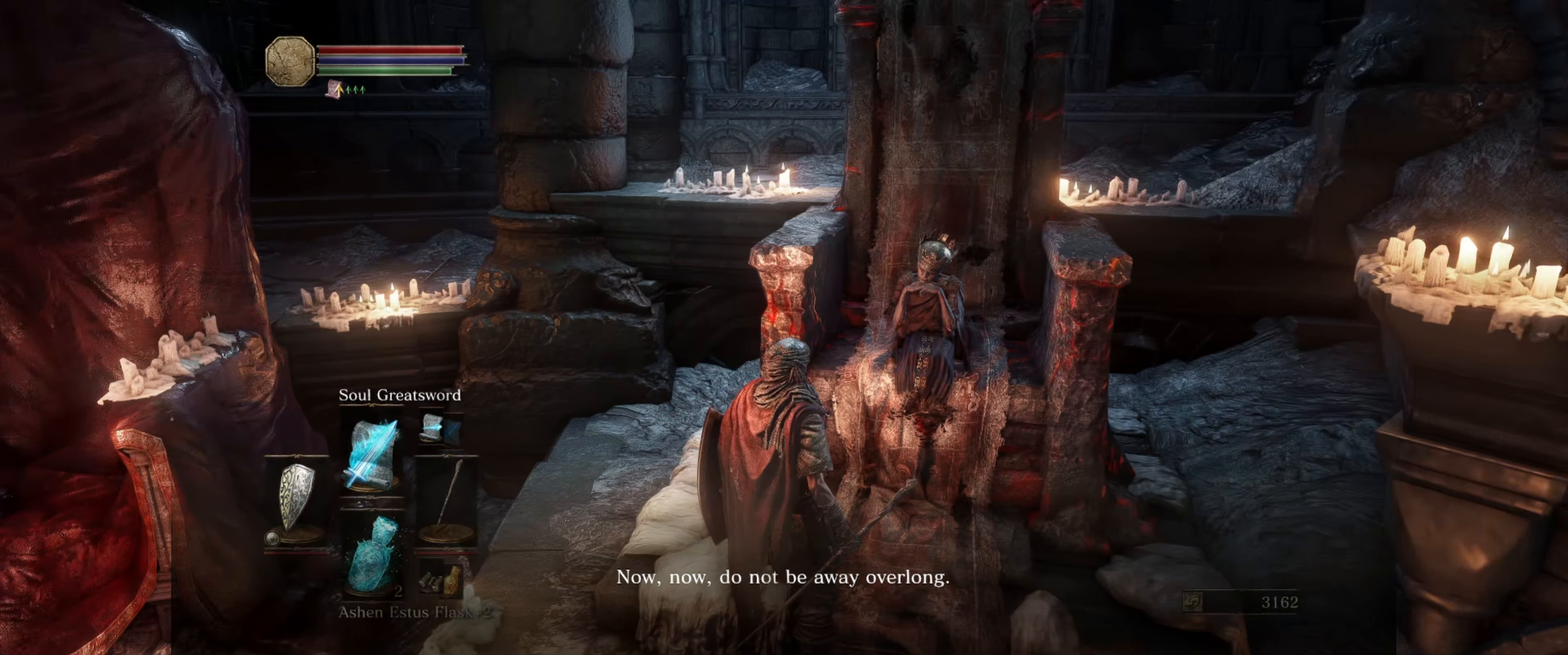
{"buttons": [], "left_stick": "center", "right_stick": "center", "events": []}
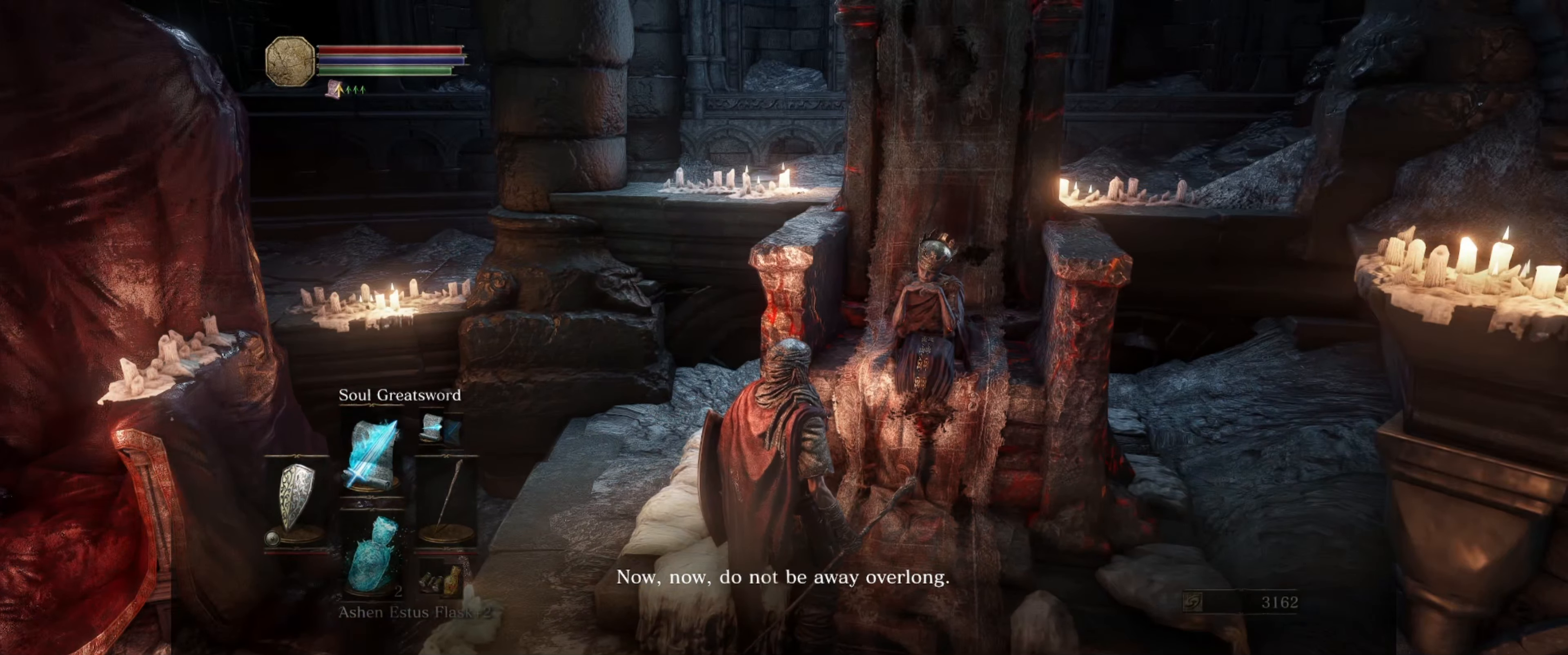
{"buttons": [], "left_stick": "center", "right_stick": "center", "events": []}